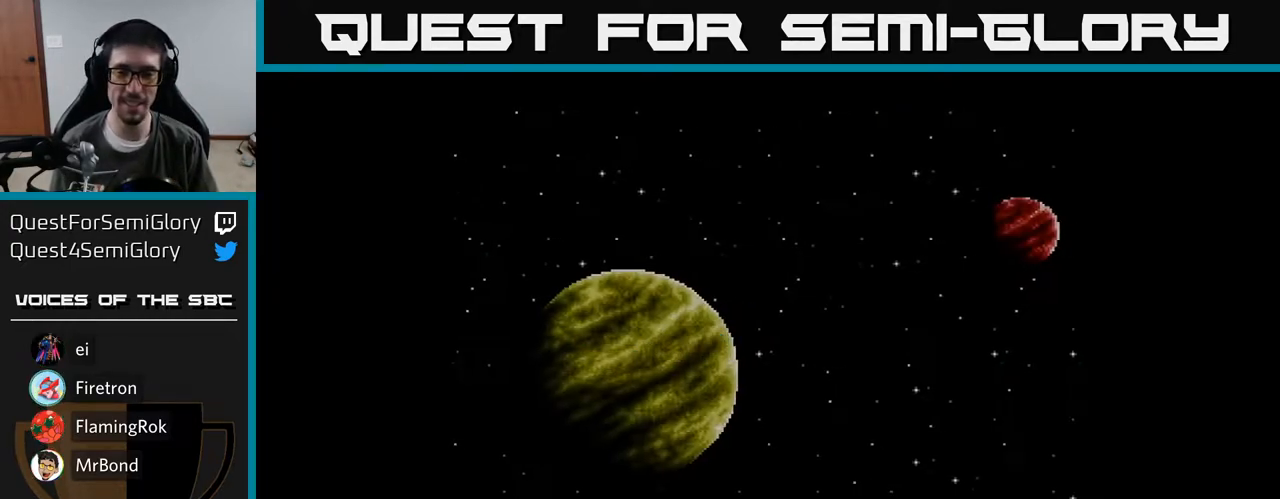
Gameplay with a controller (Xbox layout); each line is a JSON object with the inputs held at the frame after it. "events" lists button and stick changes between this image and that frame as [ms after this image, input, new state], when the widget could be followed in between. Not read: left_stick.
{"buttons": ["DPAD_RIGHT"], "right_stick": "center", "events": [[383, "DPAD_UP", "up"]]}
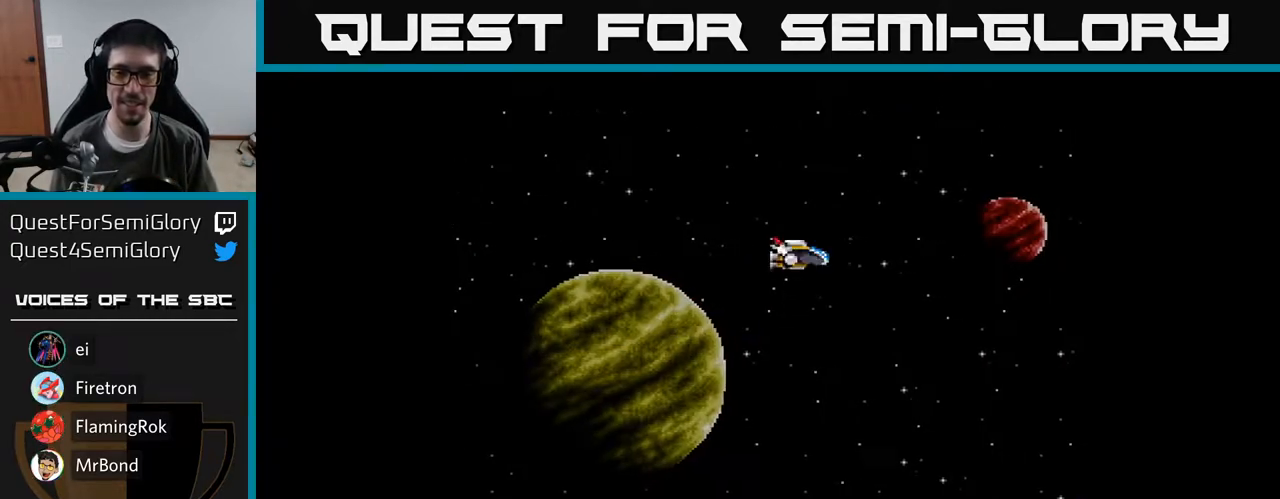
{"buttons": ["DPAD_DOWN"], "right_stick": "center", "events": [[50, "DPAD_DOWN", "down"], [133, "DPAD_RIGHT", "up"]]}
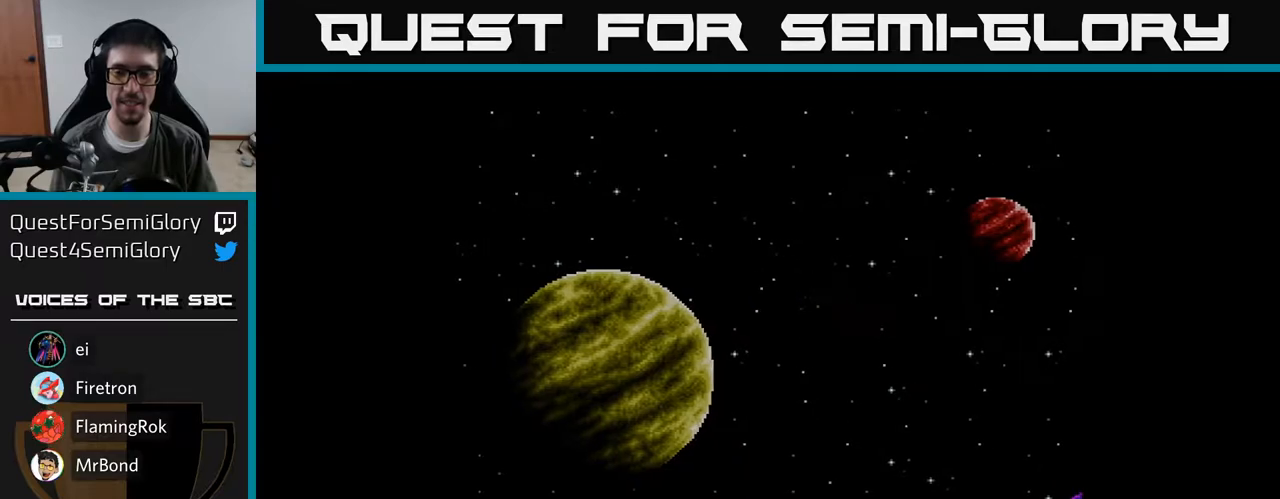
{"buttons": ["DPAD_DOWN"], "right_stick": "center", "events": [[167, "DPAD_RIGHT", "down"], [433, "DPAD_RIGHT", "up"]]}
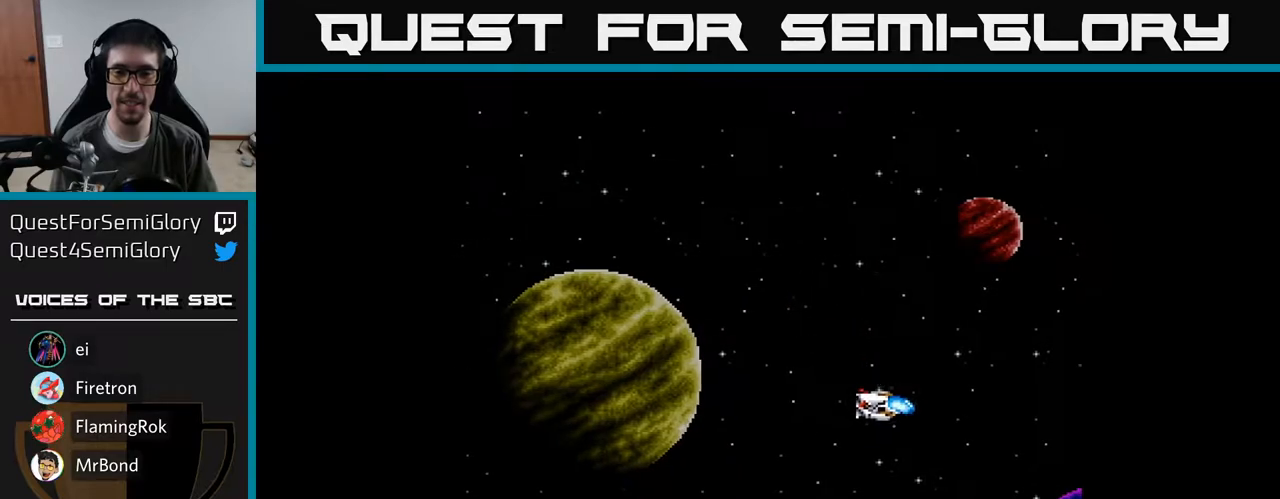
{"buttons": ["DPAD_DOWN"], "right_stick": "center", "events": [[167, "DPAD_LEFT", "down"], [450, "DPAD_LEFT", "up"]]}
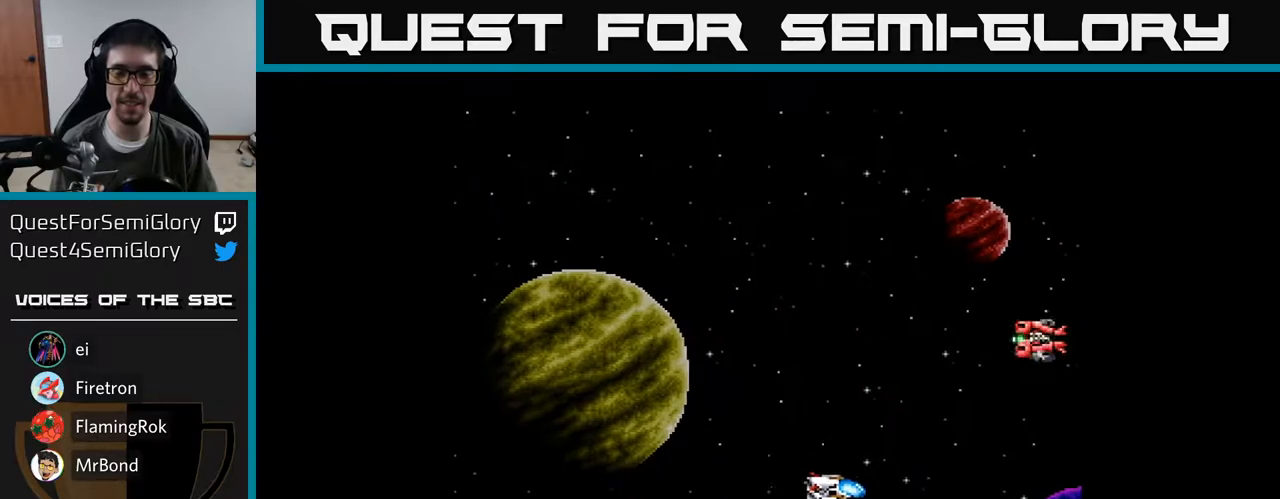
{"buttons": ["DPAD_RIGHT"], "right_stick": "center", "events": [[17, "DPAD_RIGHT", "down"], [400, "DPAD_DOWN", "up"]]}
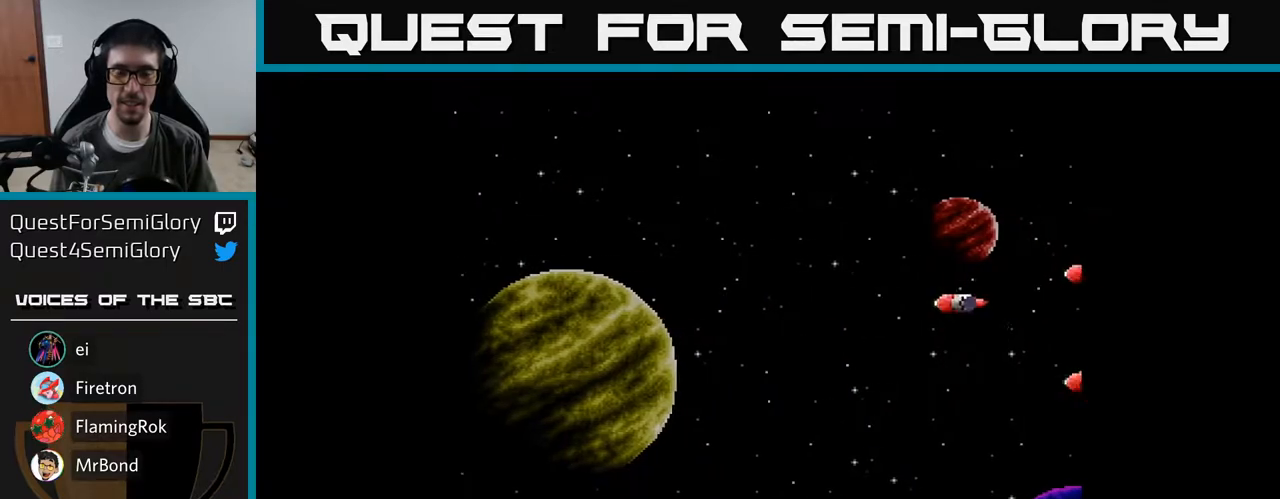
{"buttons": ["DPAD_LEFT"], "right_stick": "center", "events": [[333, "DPAD_RIGHT", "up"], [400, "DPAD_LEFT", "down"]]}
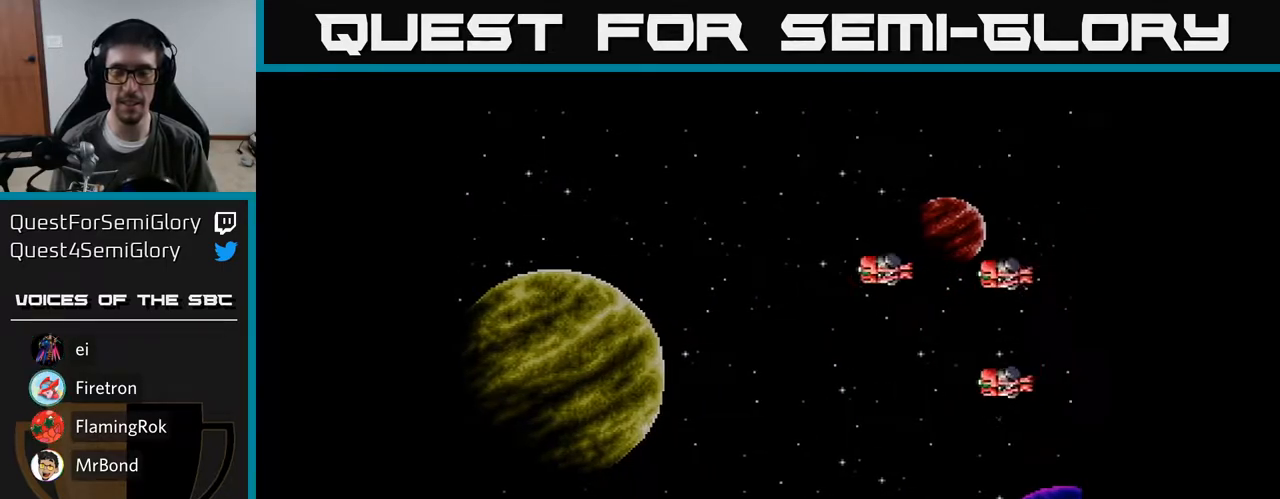
{"buttons": ["DPAD_LEFT"], "right_stick": "center", "events": []}
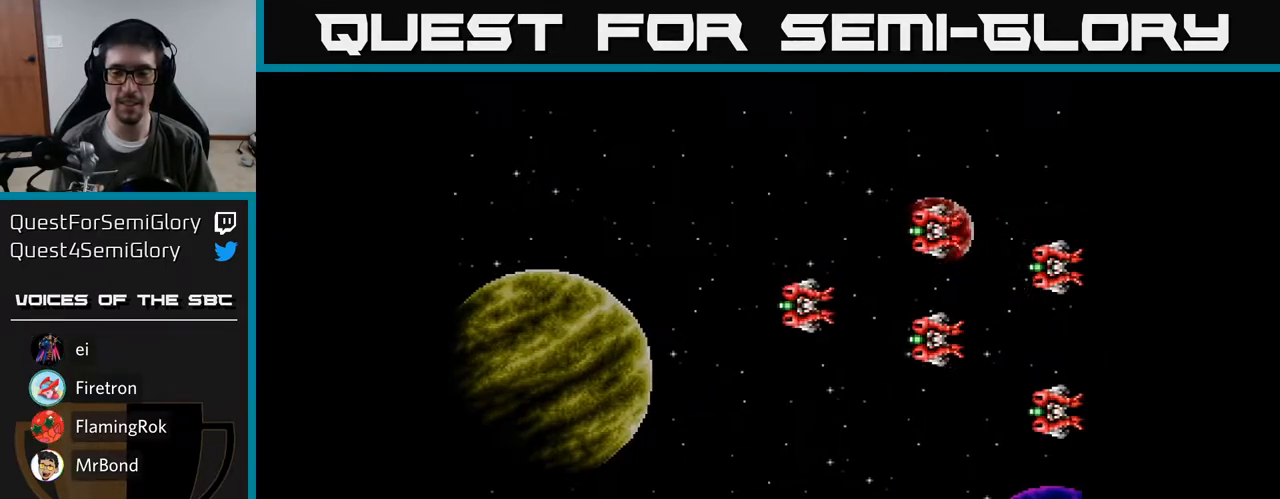
{"buttons": ["DPAD_LEFT"], "right_stick": "center", "events": [[167, "DPAD_UP", "down"], [500, "DPAD_UP", "up"]]}
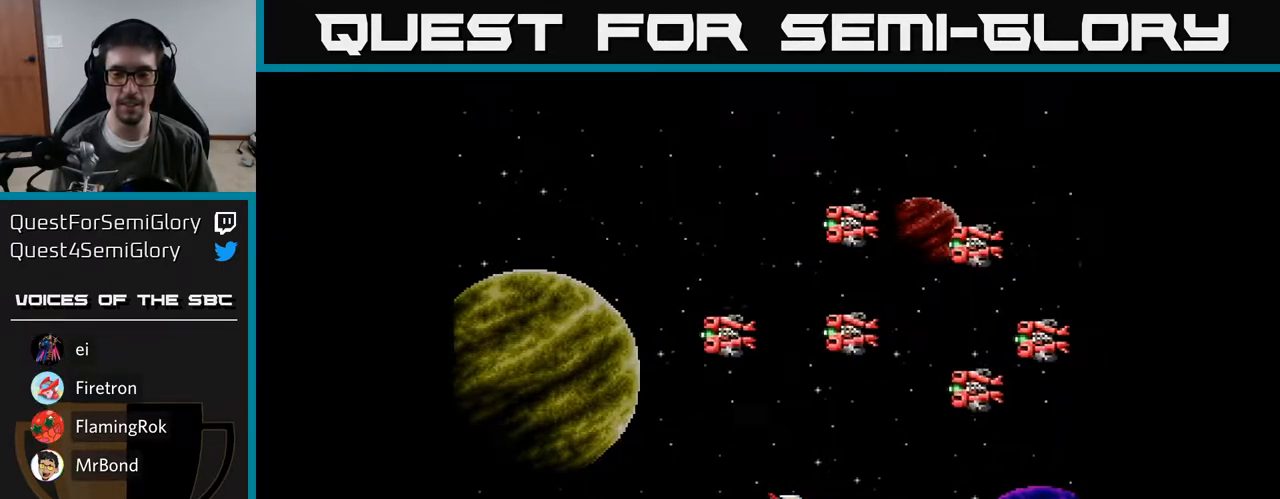
{"buttons": ["DPAD_RIGHT"], "right_stick": "center", "events": [[167, "DPAD_DOWN", "down"], [183, "DPAD_LEFT", "up"], [267, "DPAD_RIGHT", "down"], [467, "DPAD_DOWN", "up"]]}
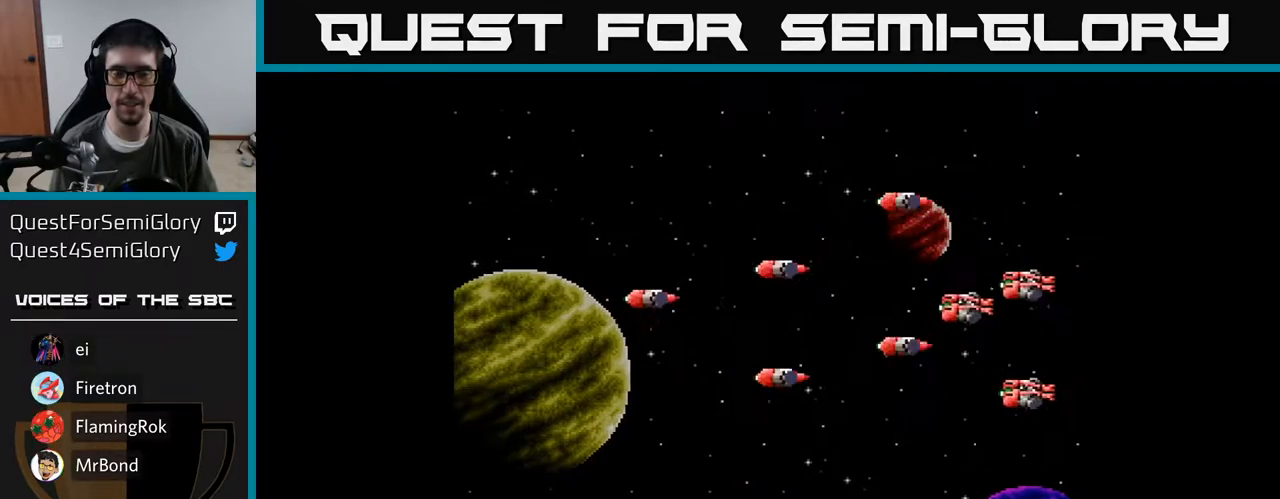
{"buttons": ["DPAD_UP", "DPAD_LEFT"], "right_stick": "center", "events": [[383, "DPAD_RIGHT", "up"], [433, "DPAD_UP", "down"], [500, "DPAD_LEFT", "down"]]}
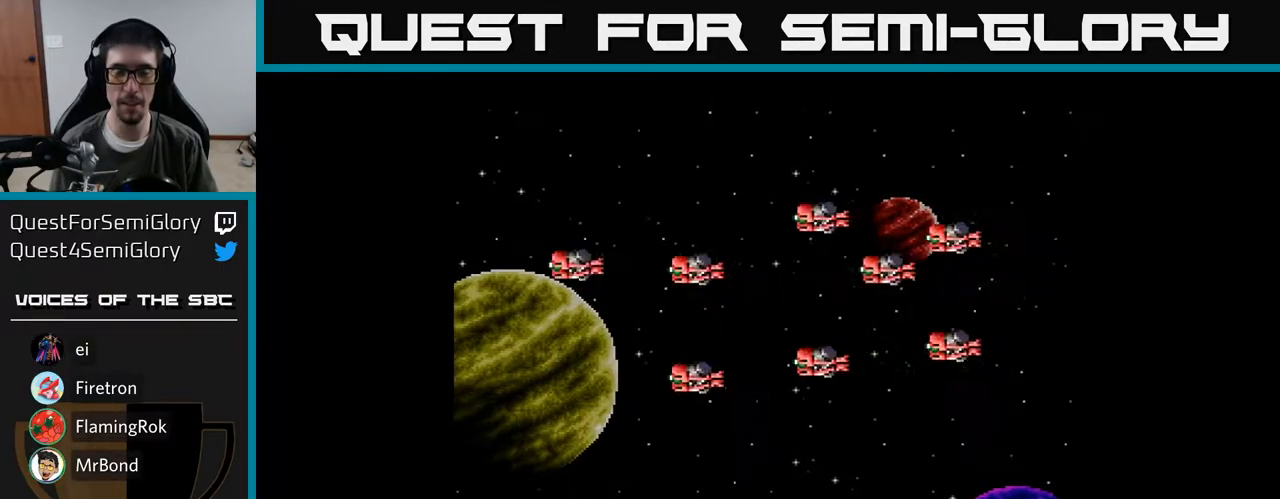
{"buttons": ["DPAD_RIGHT"], "right_stick": "center", "events": [[117, "DPAD_UP", "up"], [367, "DPAD_LEFT", "up"], [383, "DPAD_DOWN", "down"], [433, "DPAD_RIGHT", "down"], [483, "DPAD_DOWN", "up"]]}
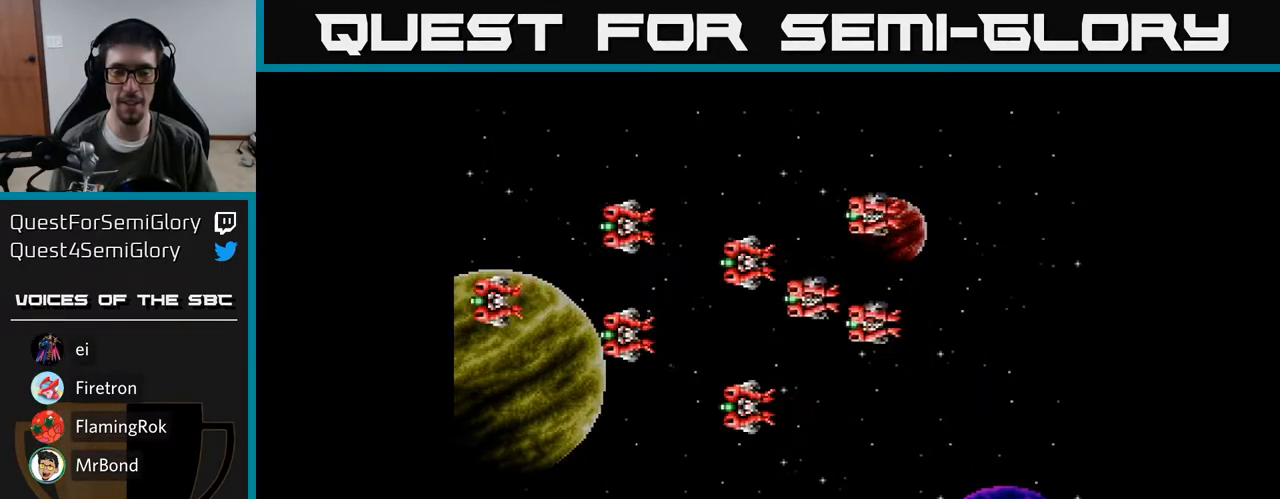
{"buttons": ["DPAD_UP"], "right_stick": "center", "events": [[267, "DPAD_UP", "down"], [317, "DPAD_RIGHT", "up"]]}
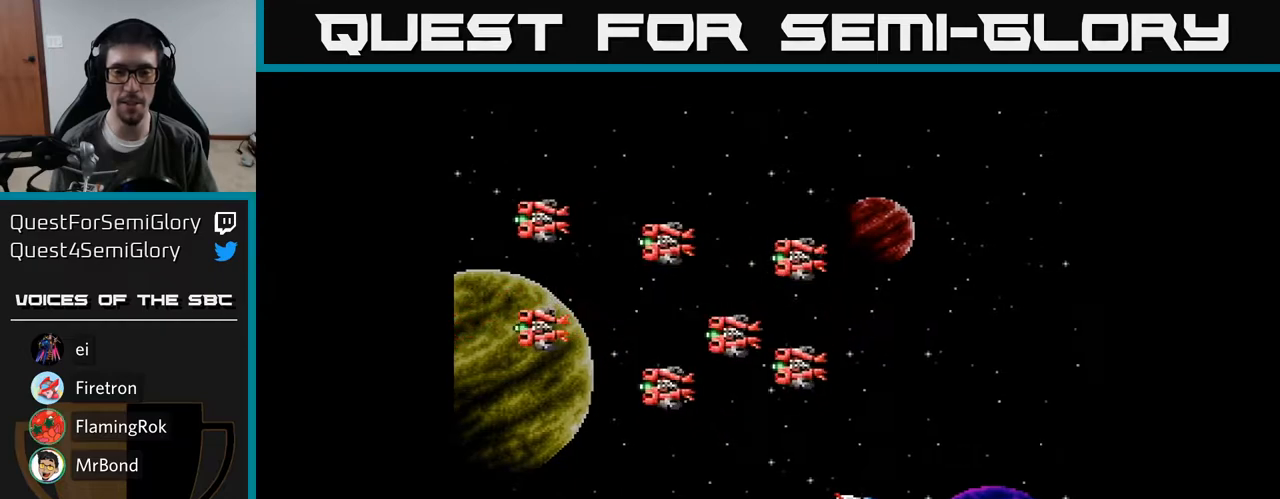
{"buttons": ["DPAD_UP", "DPAD_LEFT"], "right_stick": "center", "events": [[400, "DPAD_LEFT", "down"]]}
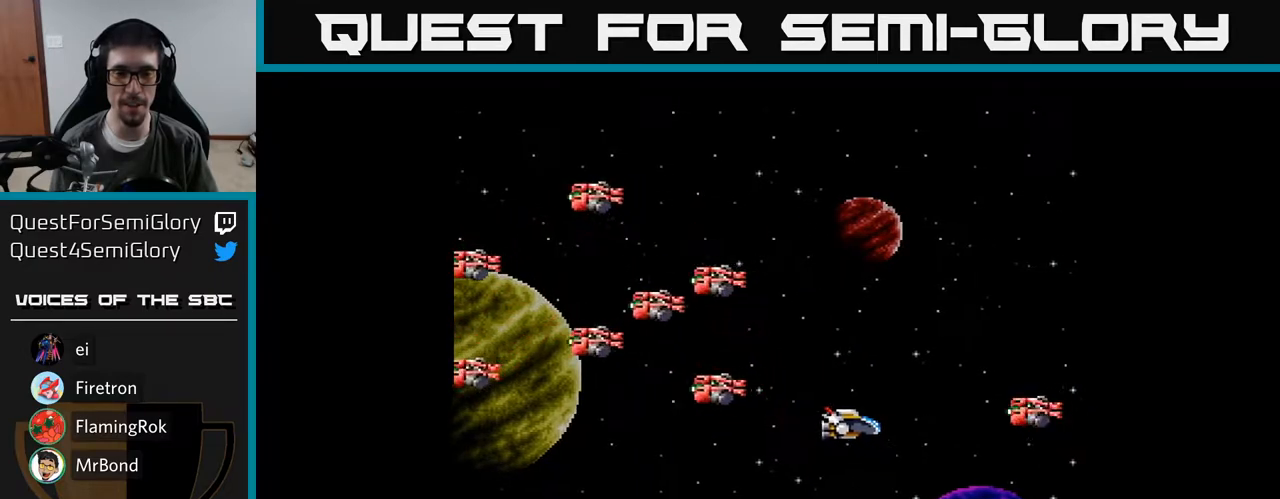
{"buttons": ["DPAD_UP"], "right_stick": "center", "events": [[50, "DPAD_LEFT", "up"], [167, "DPAD_LEFT", "down"], [417, "DPAD_LEFT", "up"]]}
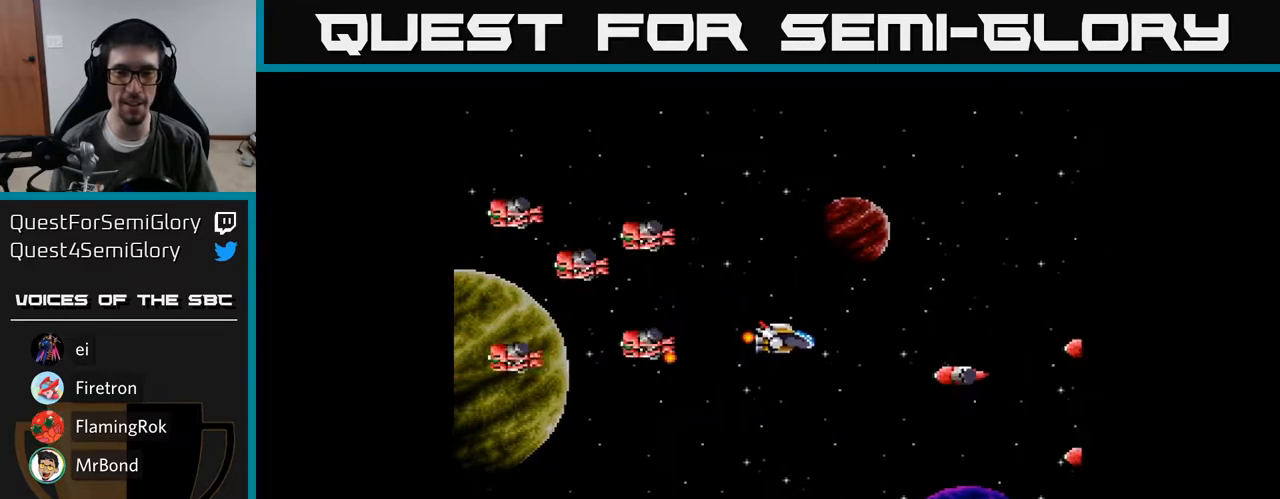
{"buttons": ["DPAD_UP", "DPAD_LEFT"], "right_stick": "center", "events": [[233, "DPAD_LEFT", "down"]]}
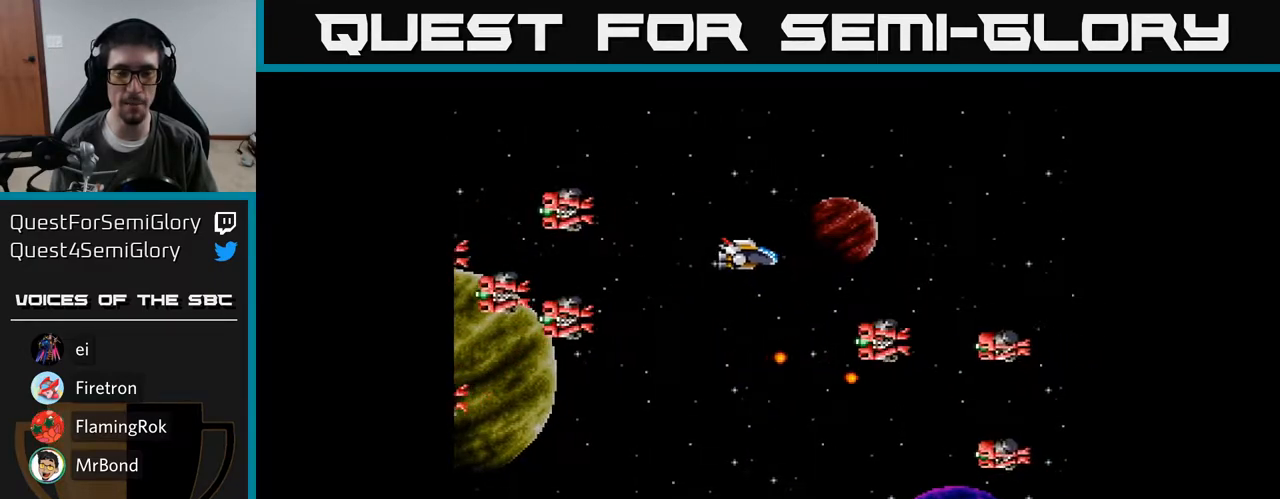
{"buttons": ["DPAD_DOWN"], "right_stick": "center", "events": [[200, "DPAD_UP", "up"], [367, "DPAD_DOWN", "down"], [417, "DPAD_LEFT", "up"]]}
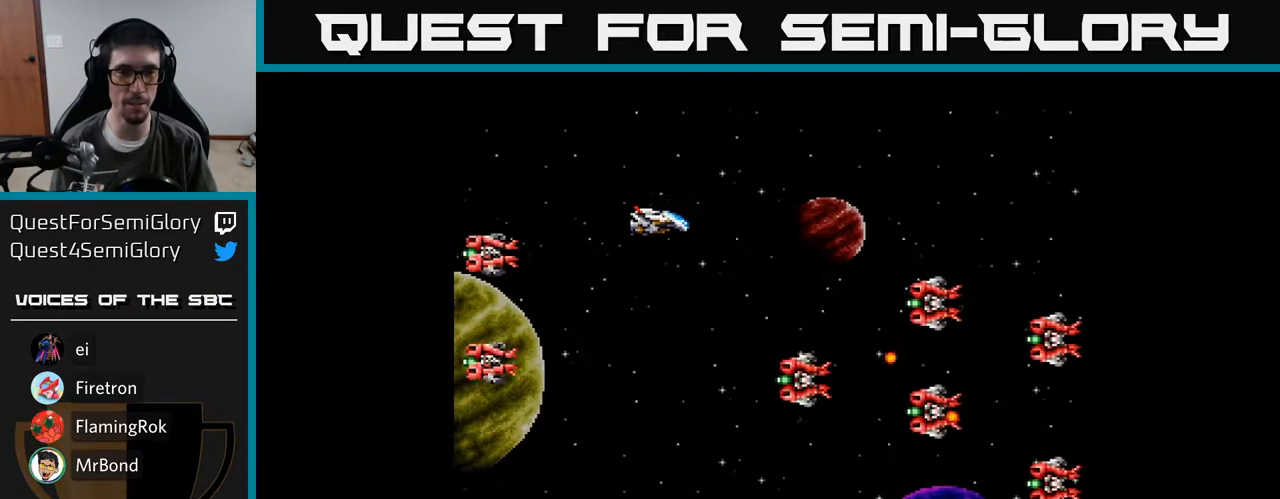
{"buttons": [], "right_stick": "center", "events": [[17, "DPAD_RIGHT", "down"], [33, "DPAD_DOWN", "up"], [150, "DPAD_RIGHT", "up"], [150, "DPAD_UP", "down"], [433, "DPAD_UP", "up"]]}
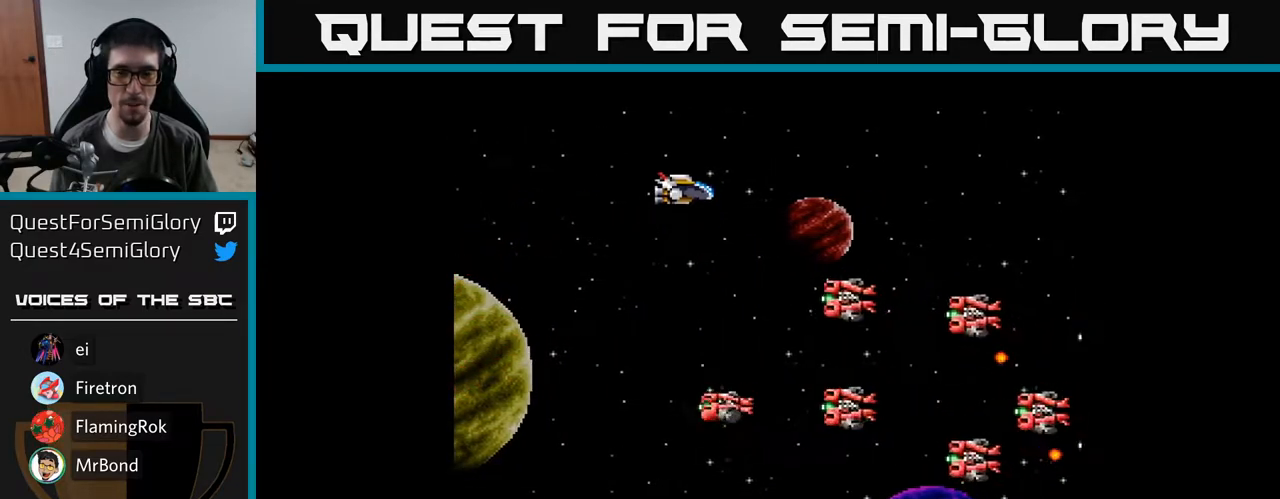
{"buttons": [], "right_stick": "center", "events": [[300, "DPAD_DOWN", "down"], [450, "DPAD_DOWN", "up"]]}
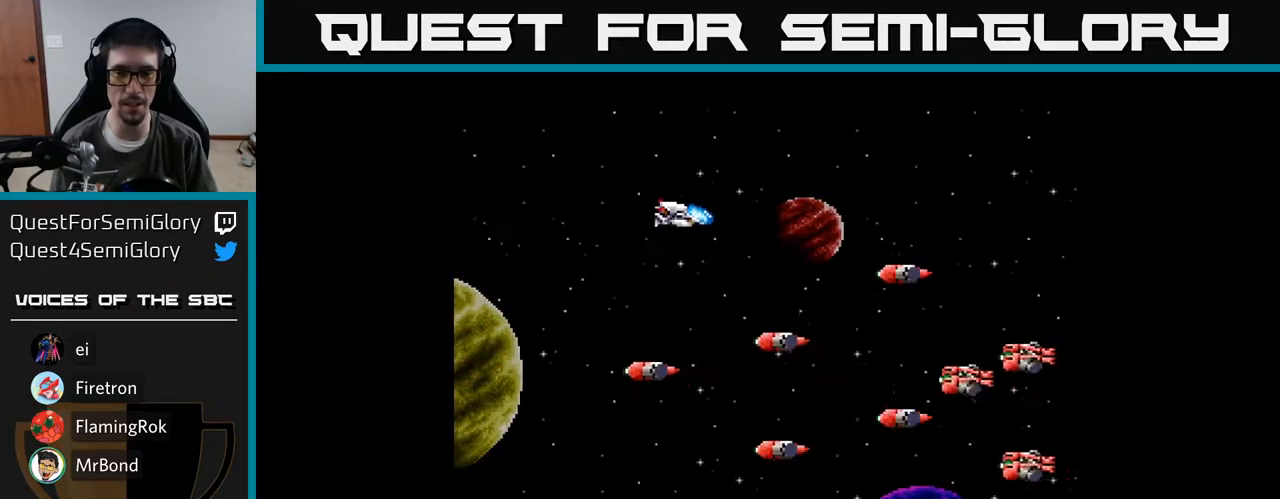
{"buttons": ["DPAD_RIGHT"], "right_stick": "center", "events": [[17, "DPAD_UP", "down"], [133, "DPAD_LEFT", "down"], [250, "DPAD_LEFT", "up"], [300, "DPAD_RIGHT", "down"], [450, "DPAD_UP", "up"]]}
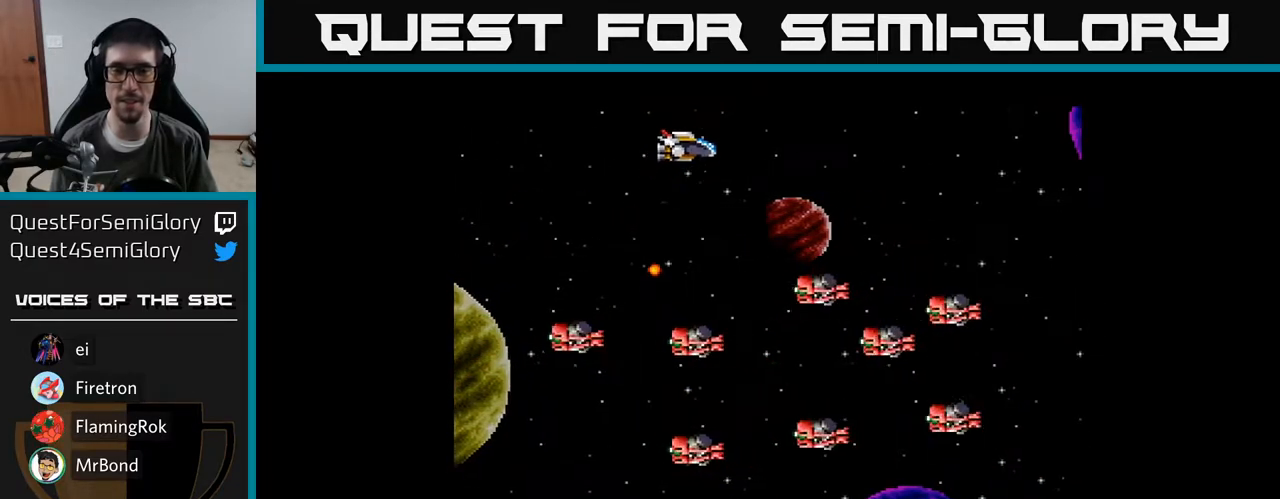
{"buttons": ["DPAD_DOWN"], "right_stick": "center", "events": [[83, "DPAD_RIGHT", "up"], [100, "DPAD_LEFT", "down"], [367, "DPAD_DOWN", "down"], [483, "DPAD_LEFT", "up"]]}
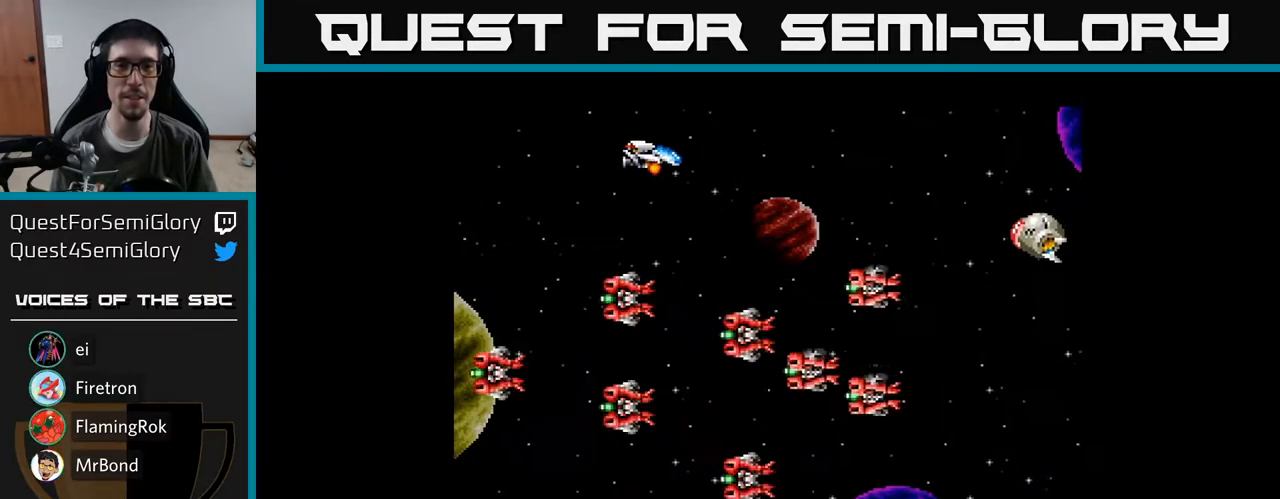
{"buttons": [], "right_stick": "center", "events": [[117, "DPAD_RIGHT", "down"], [217, "DPAD_DOWN", "up"], [250, "DPAD_RIGHT", "up"], [267, "DPAD_UP", "down"], [367, "DPAD_UP", "up"], [383, "DPAD_LEFT", "down"], [400, "DPAD_LEFT", "up"]]}
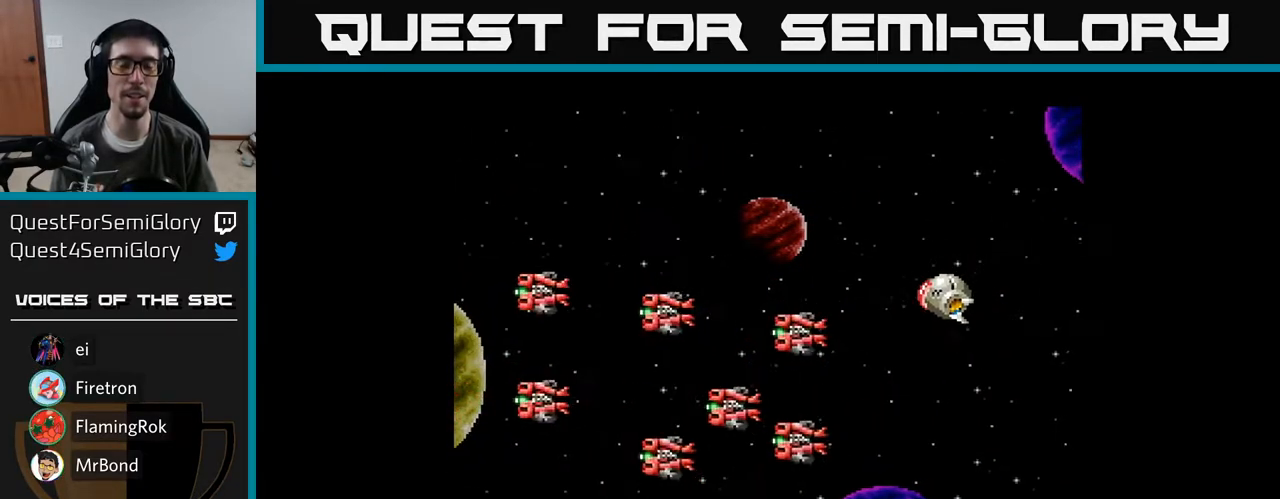
{"buttons": [], "right_stick": "center", "events": []}
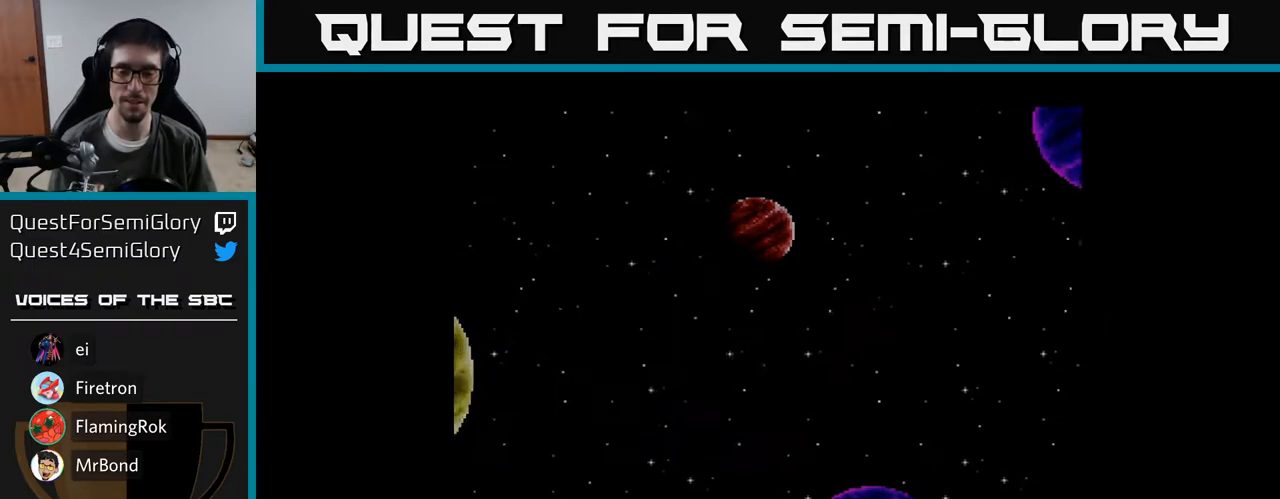
{"buttons": [], "right_stick": "center", "events": []}
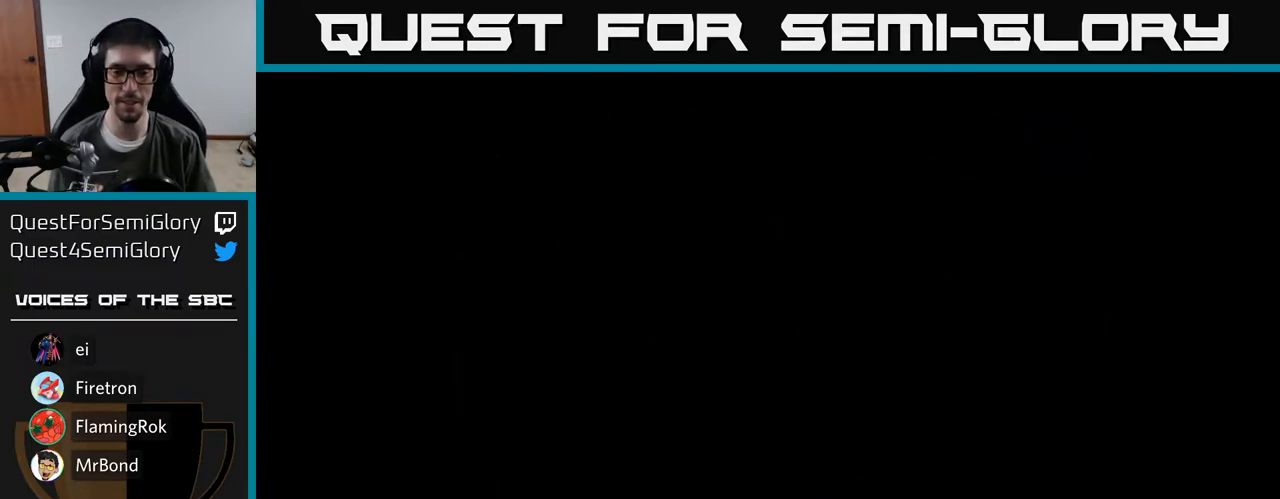
{"buttons": [], "right_stick": "center", "events": []}
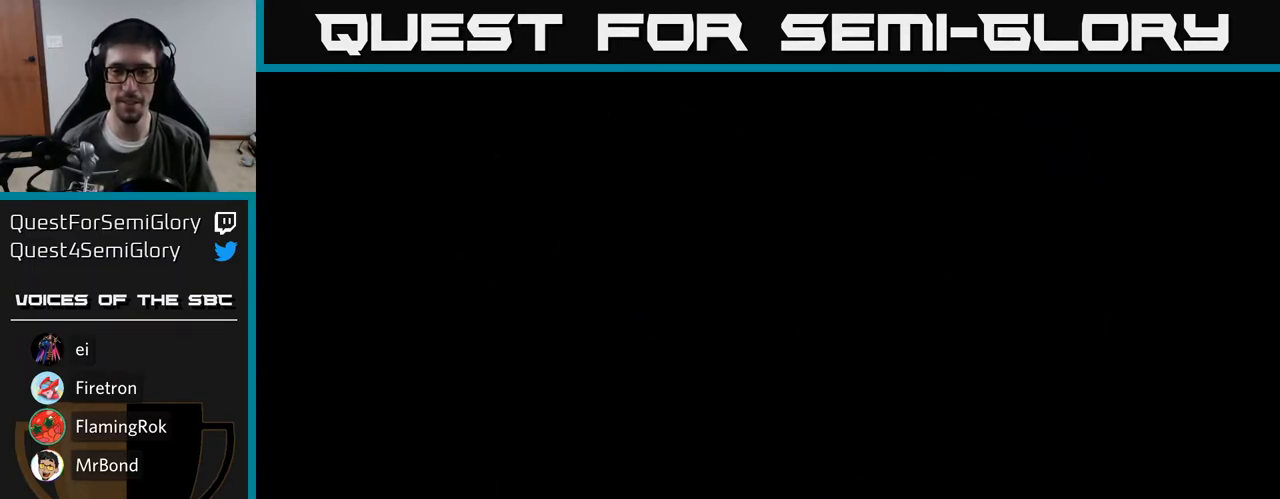
{"buttons": [], "right_stick": "center", "events": []}
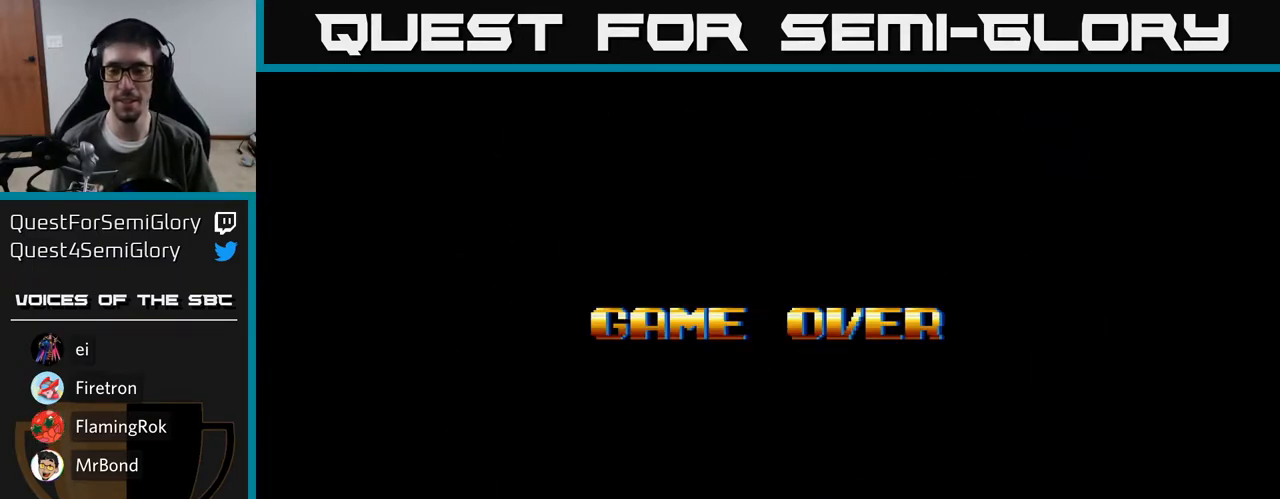
{"buttons": [], "right_stick": "center", "events": []}
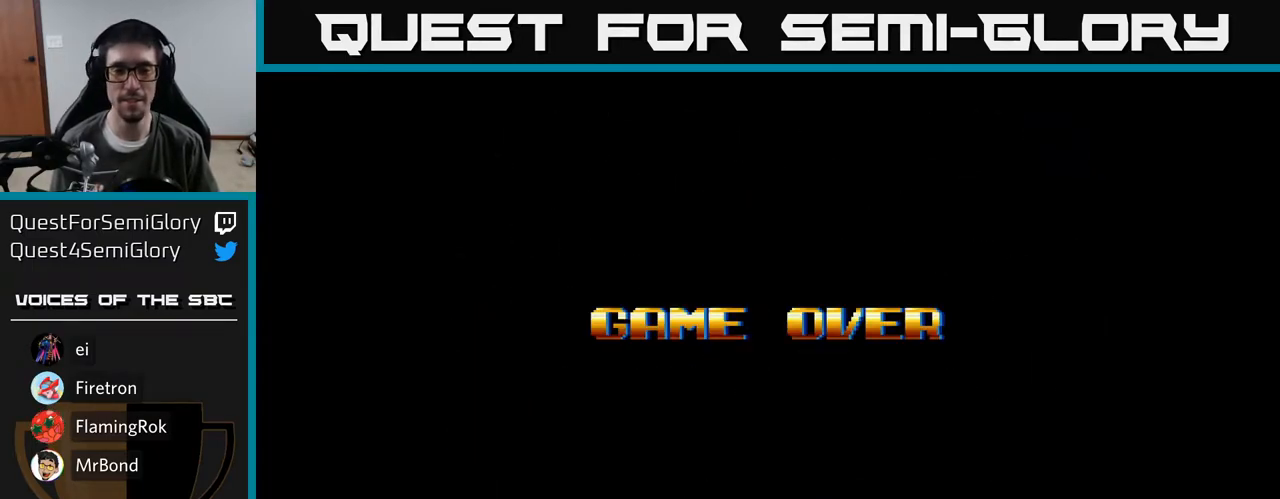
{"buttons": [], "right_stick": "center", "events": []}
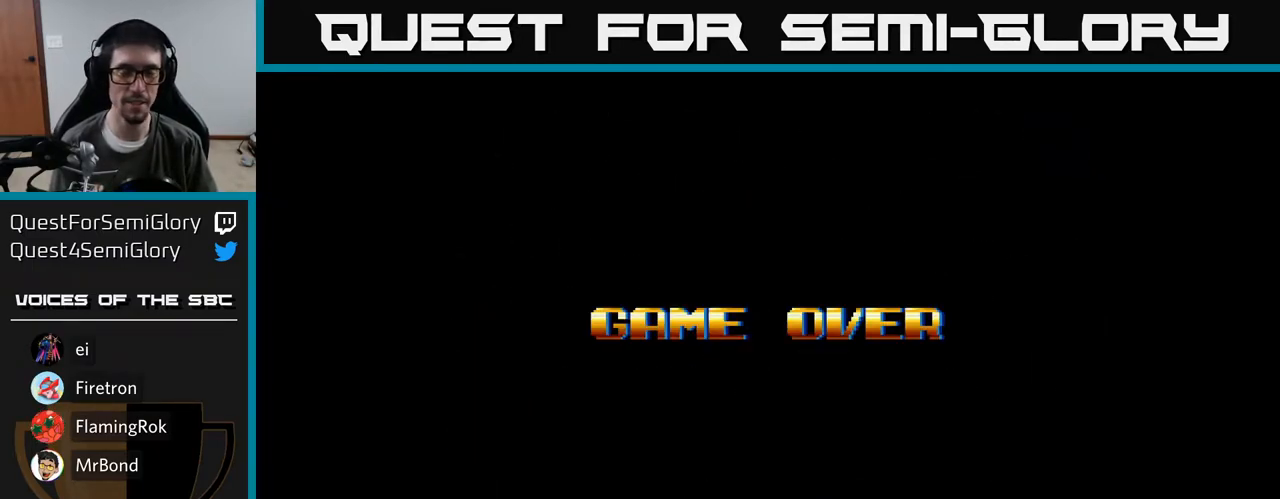
{"buttons": [], "right_stick": "center", "events": [[200, "A", "down"], [267, "A", "up"]]}